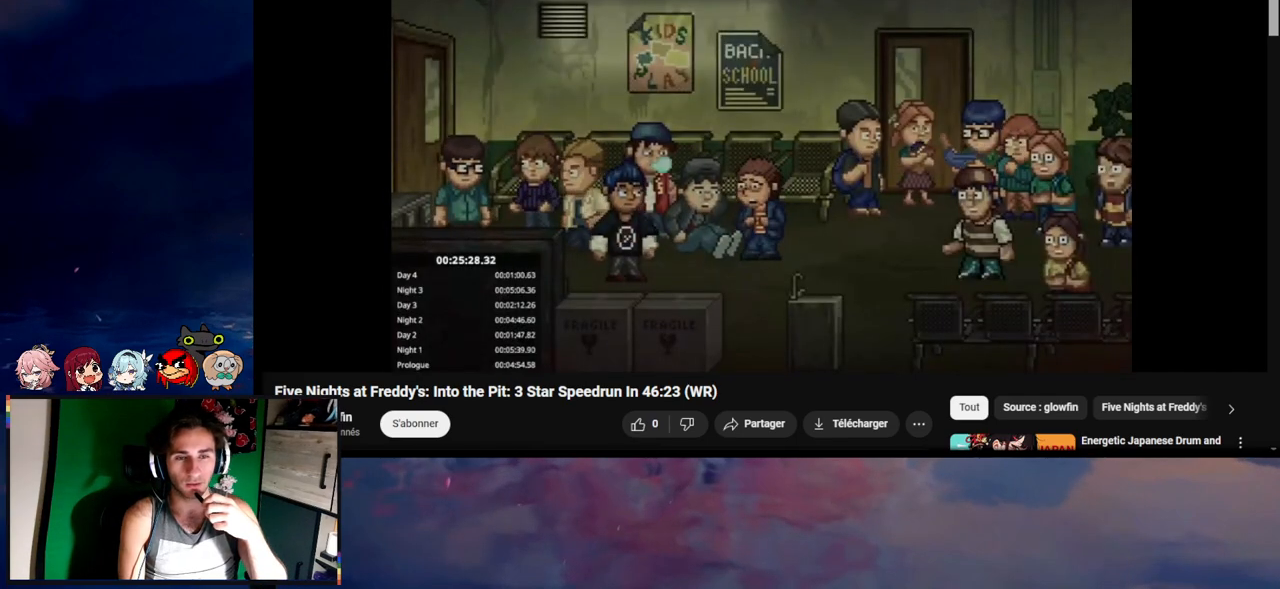
Gameplay with keyboard and mouse; each line is a JSON object with the keys and mouse buttons held at the frame after it. "events" lists presses ("down") and releases ("up") of "1", "2", "3", "4", "5", "a", "alt", "c", "caps_lock", "ctrl", "d", "e", "f", "g", "q", "r", "s", "shift", "space", "t", "tab", "v", "w", "x", "z", "mouse_left", "mouse_wheel" and "mouse_right" between this image and that frame as [ms after this image, input, new state], when the widget could be followed in between. "mouse_left", "mouse_wheel", "mouse_right" = the "left", "wheel", "right" buttons of the "mouse" list. No other keys are recorded. "wheel" means that the mouse wheel is clicked or scrolled. Not read: mouse_move.
{"keys": ["d", "shift", "w"], "mouse": [], "events": [[17, "e", "down"], [33, "e", "up"], [117, "d", "down"], [117, "shift", "down"], [483, "w", "down"]]}
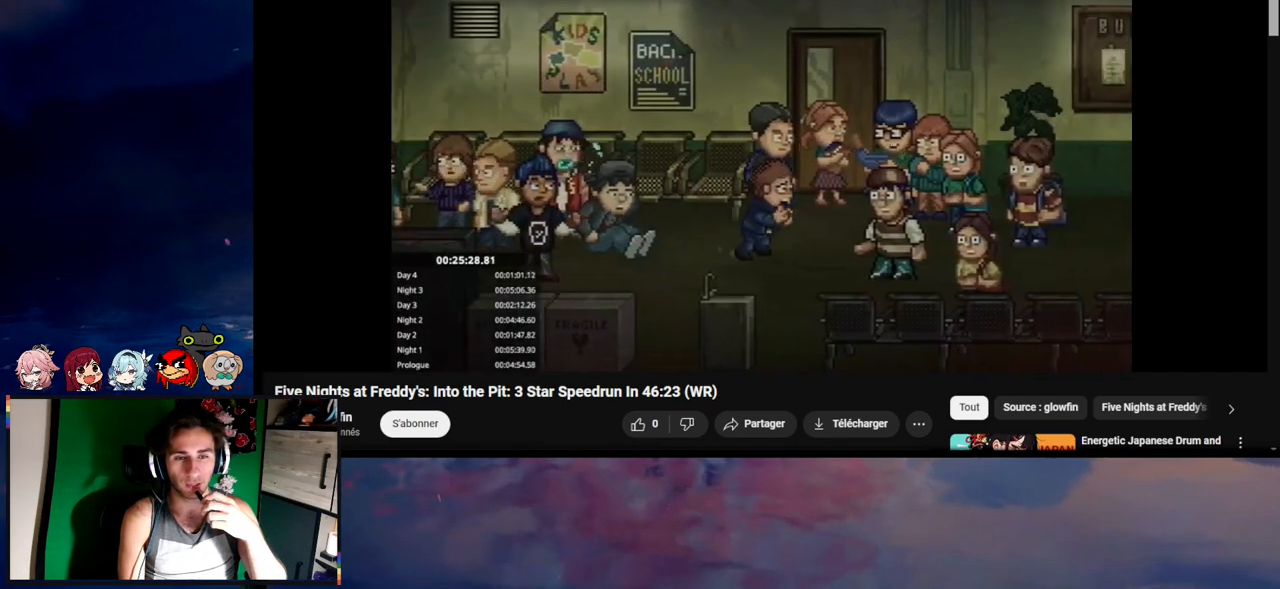
{"keys": ["d", "shift"], "mouse": [], "events": [[117, "w", "up"]]}
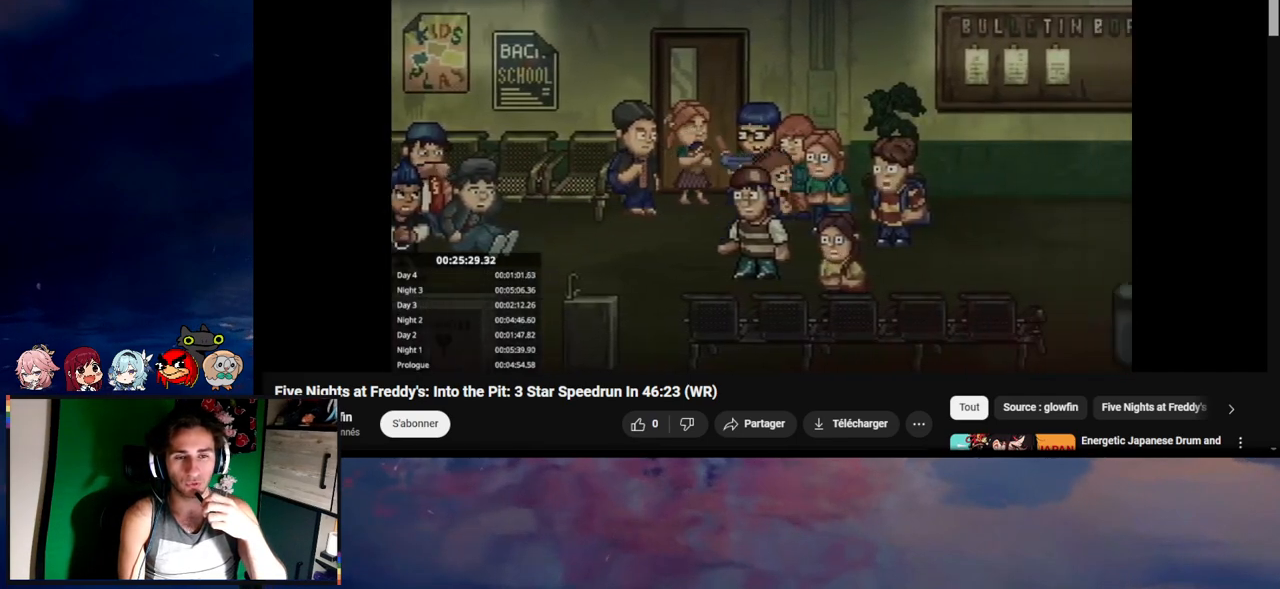
{"keys": ["d", "shift"], "mouse": [], "events": [[83, "s", "down"], [250, "s", "up"]]}
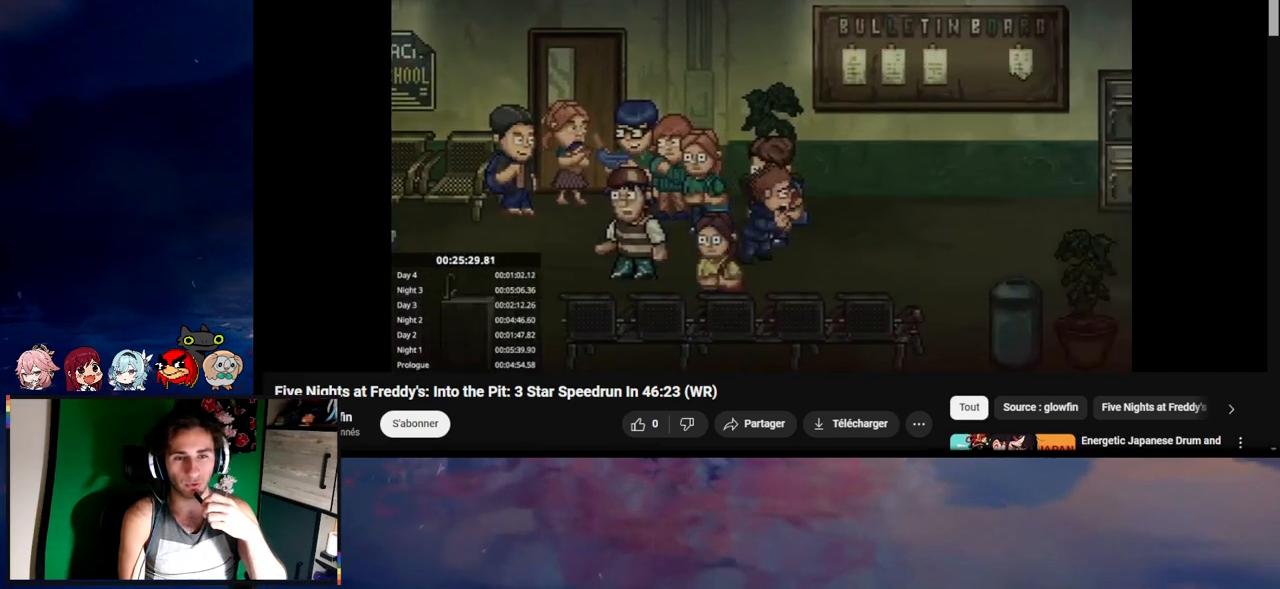
{"keys": ["d", "shift"], "mouse": [], "events": []}
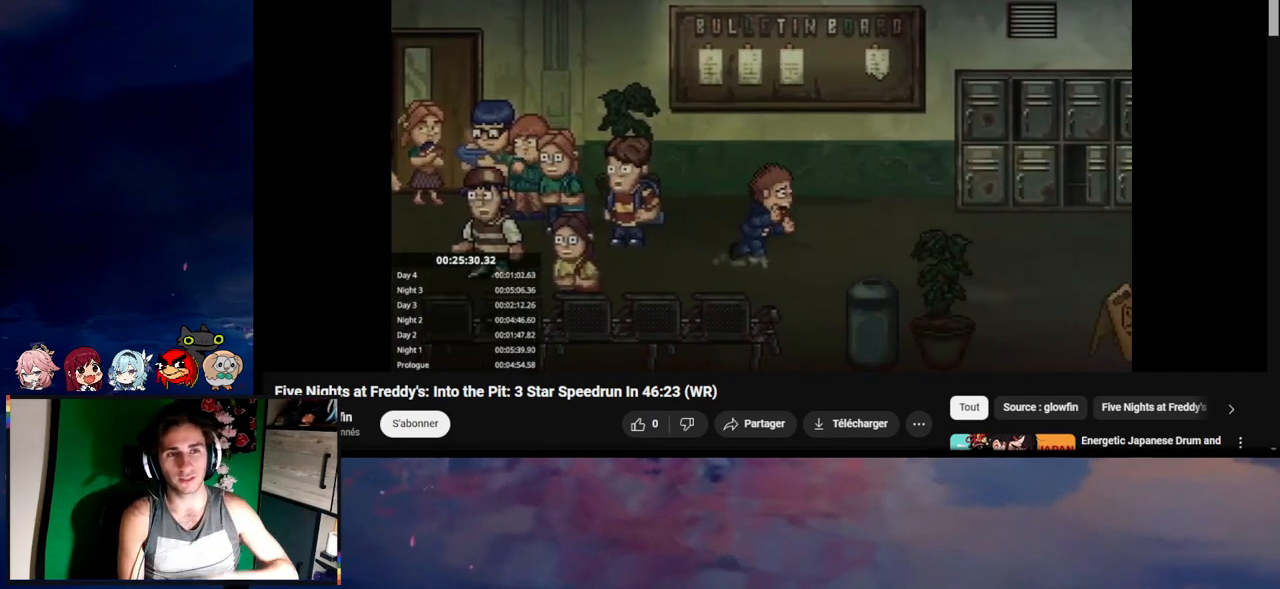
{"keys": ["d", "s", "shift"], "mouse": [], "events": [[150, "s", "down"]]}
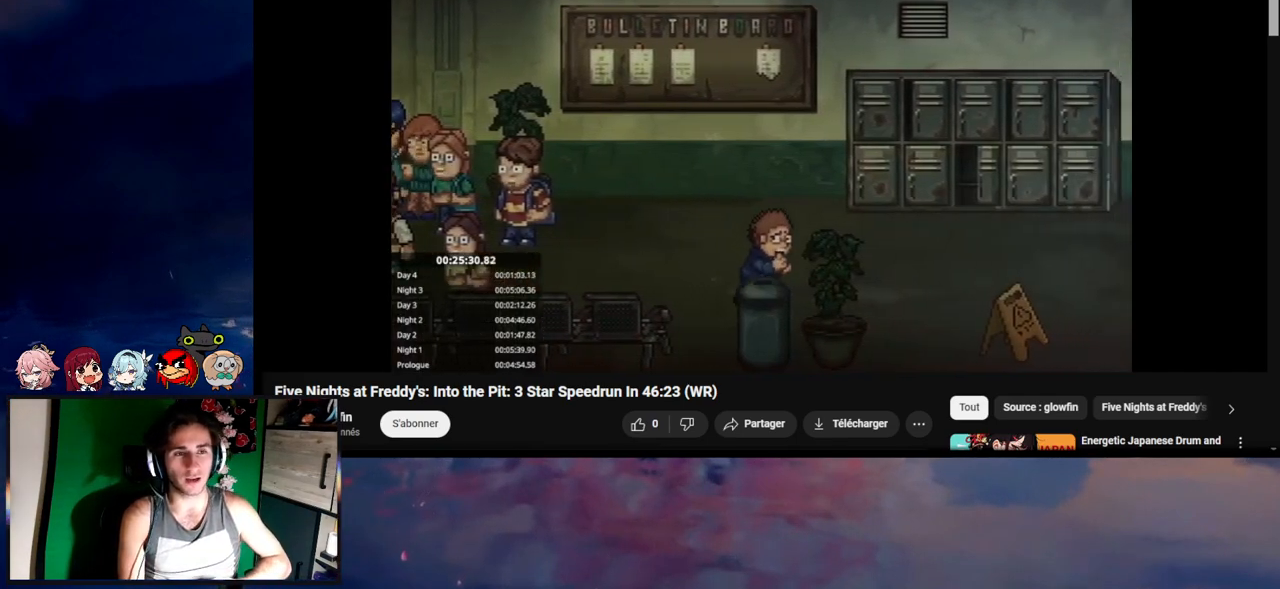
{"keys": ["d", "shift"], "mouse": [], "events": [[33, "s", "up"]]}
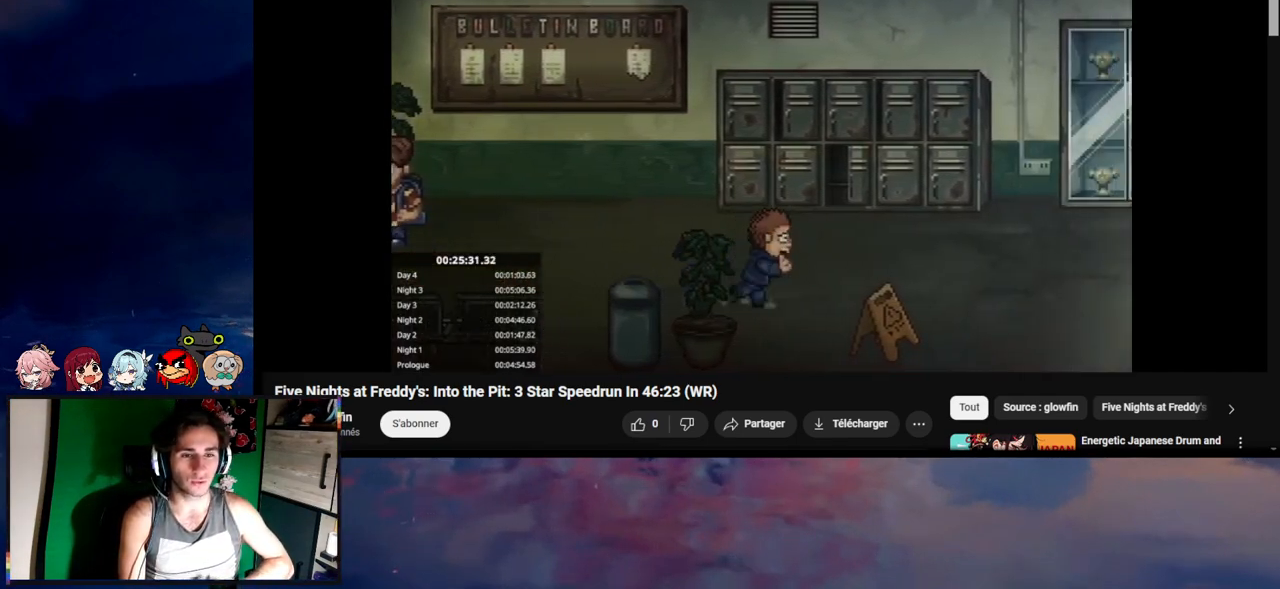
{"keys": ["d", "e", "shift"], "mouse": [], "events": [[150, "e", "down"], [217, "e", "up"], [317, "e", "down"], [367, "e", "up"], [450, "e", "down"]]}
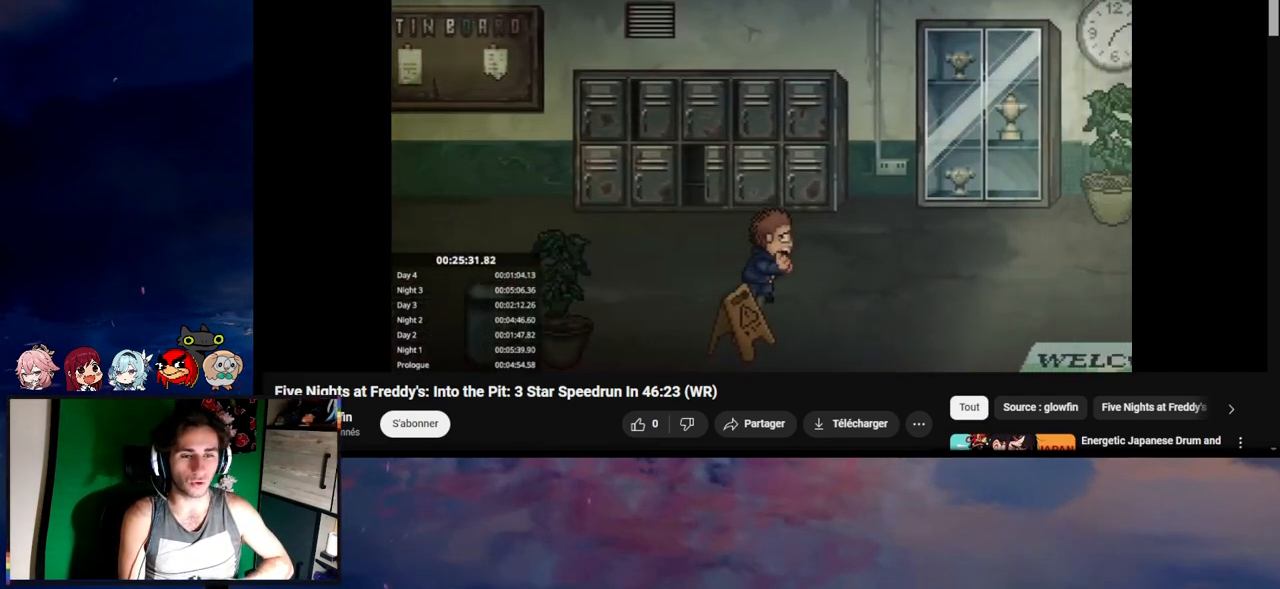
{"keys": ["d", "e", "shift"], "mouse": [], "events": [[50, "e", "up"], [117, "e", "down"], [150, "e", "up"], [250, "e", "down"], [317, "e", "up"], [417, "e", "down"]]}
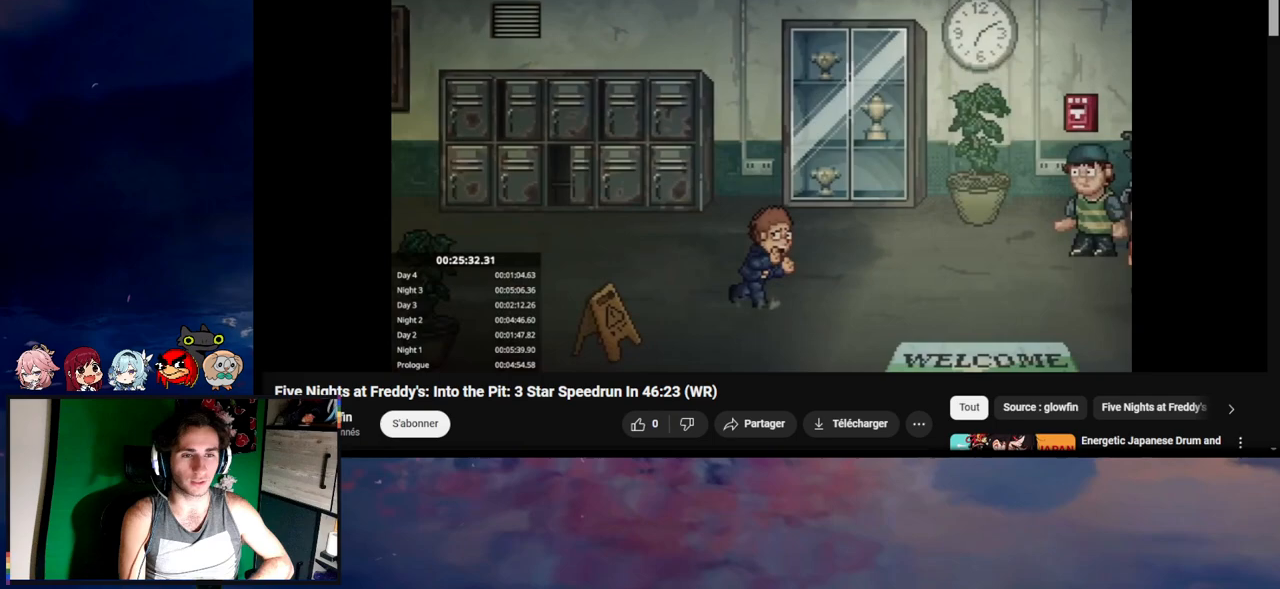
{"keys": ["d", "s", "shift"], "mouse": [], "events": [[17, "e", "up"], [33, "e", "down"], [150, "e", "up"], [200, "e", "down"], [283, "e", "up"], [350, "e", "down"], [350, "s", "down"], [417, "e", "up"]]}
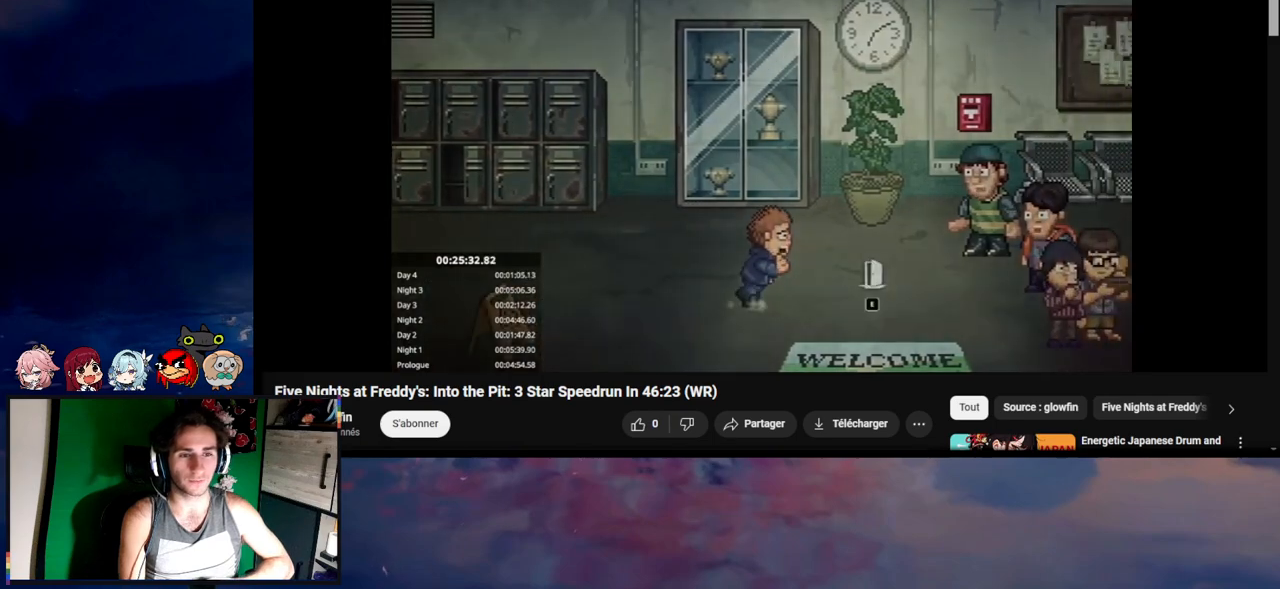
{"keys": ["d", "s", "shift"], "mouse": [], "events": [[17, "e", "down"], [33, "e", "up"], [150, "s", "up"], [317, "s", "down"]]}
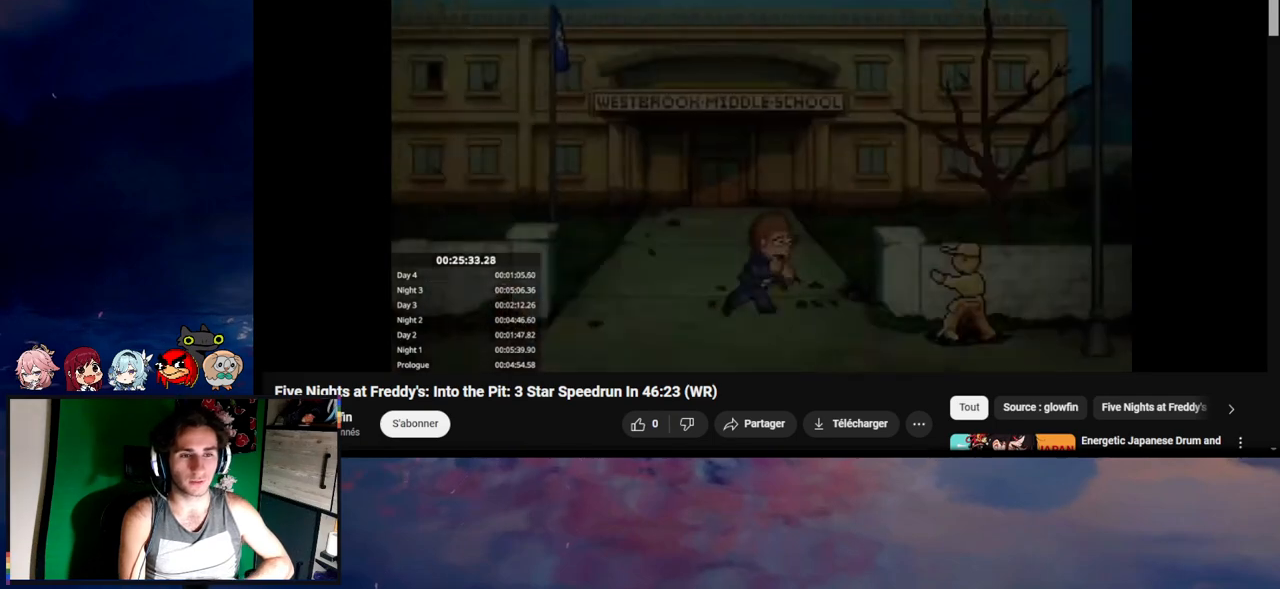
{"keys": ["d", "shift"], "mouse": [], "events": [[350, "s", "up"]]}
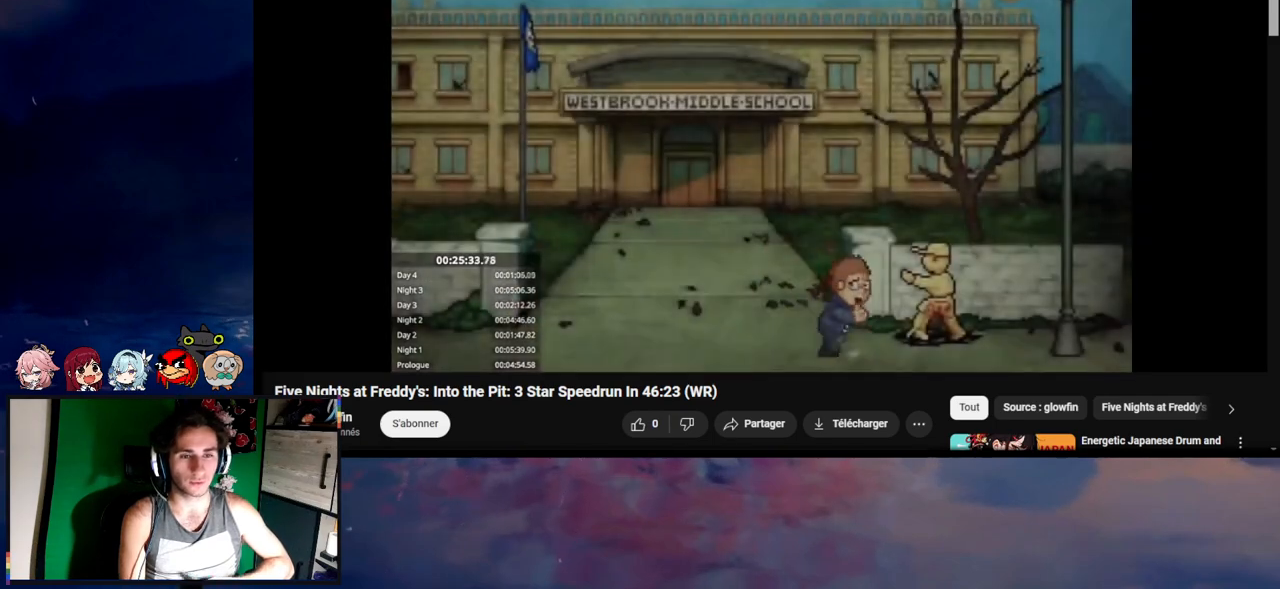
{"keys": ["d", "shift"], "mouse": [], "events": []}
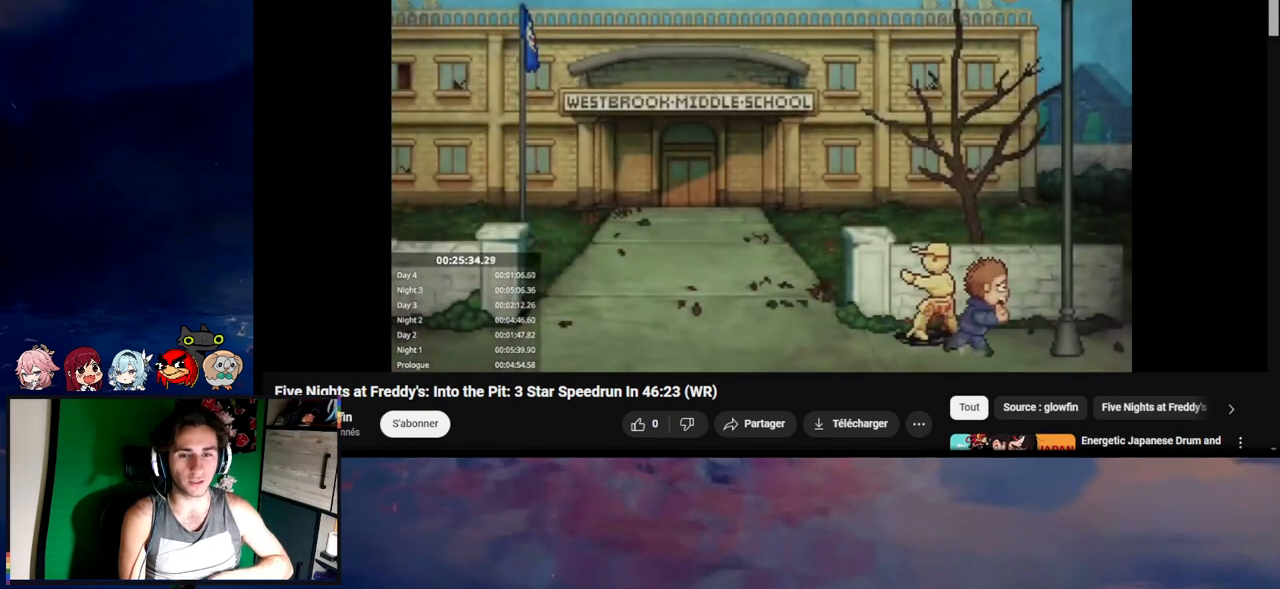
{"keys": ["d", "shift"], "mouse": [], "events": []}
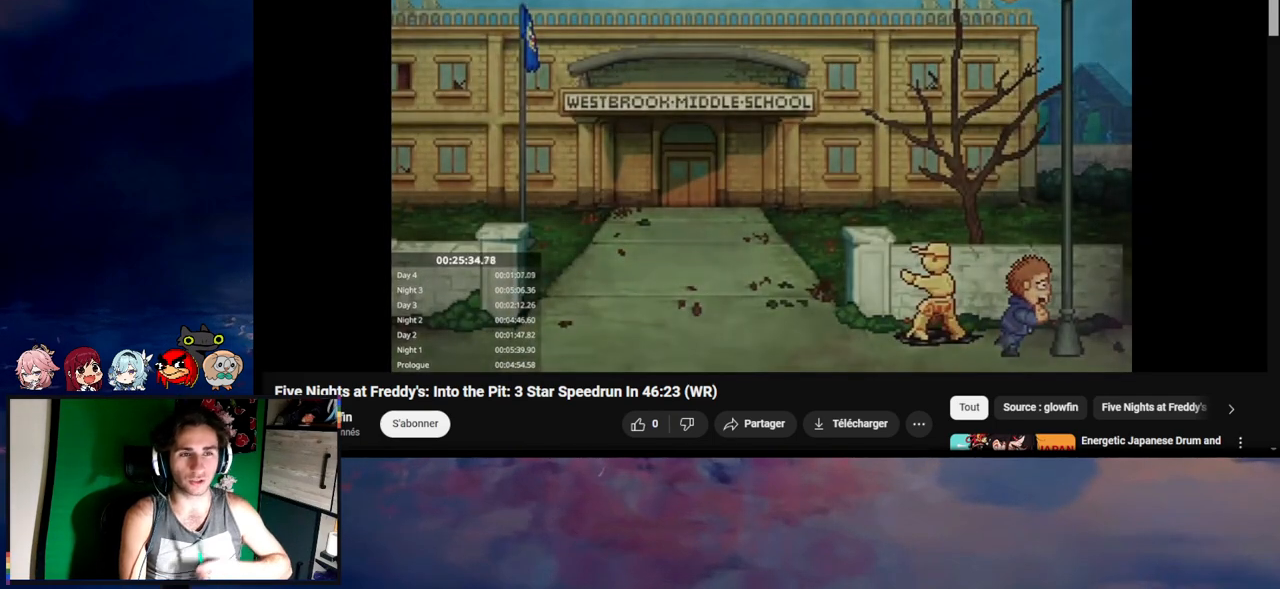
{"keys": [], "mouse": [], "events": [[33, "shift", "up"], [83, "d", "up"]]}
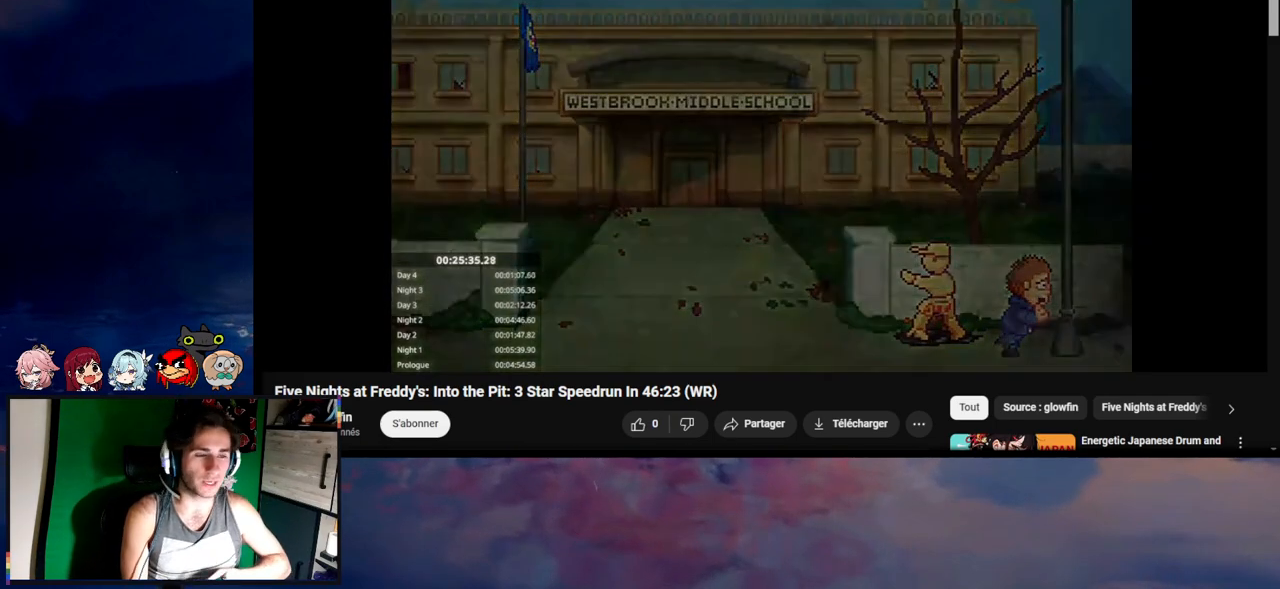
{"keys": ["e"], "mouse": [], "events": [[350, "d", "down"], [450, "d", "up"], [450, "e", "down"]]}
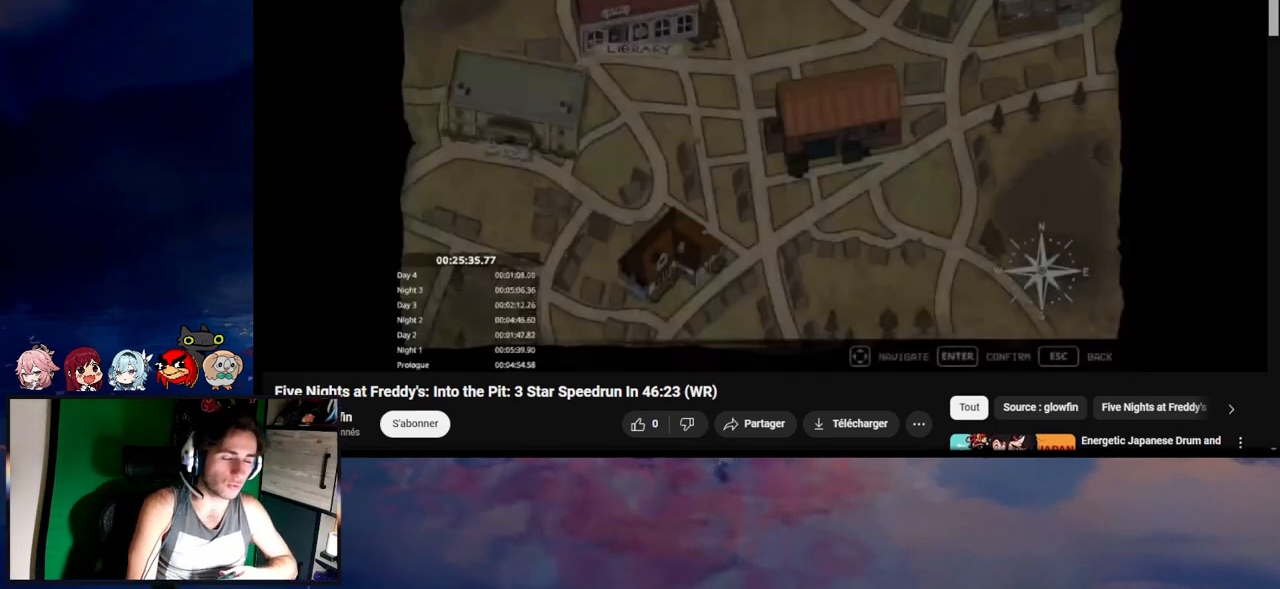
{"keys": [], "mouse": [], "events": [[33, "e", "up"]]}